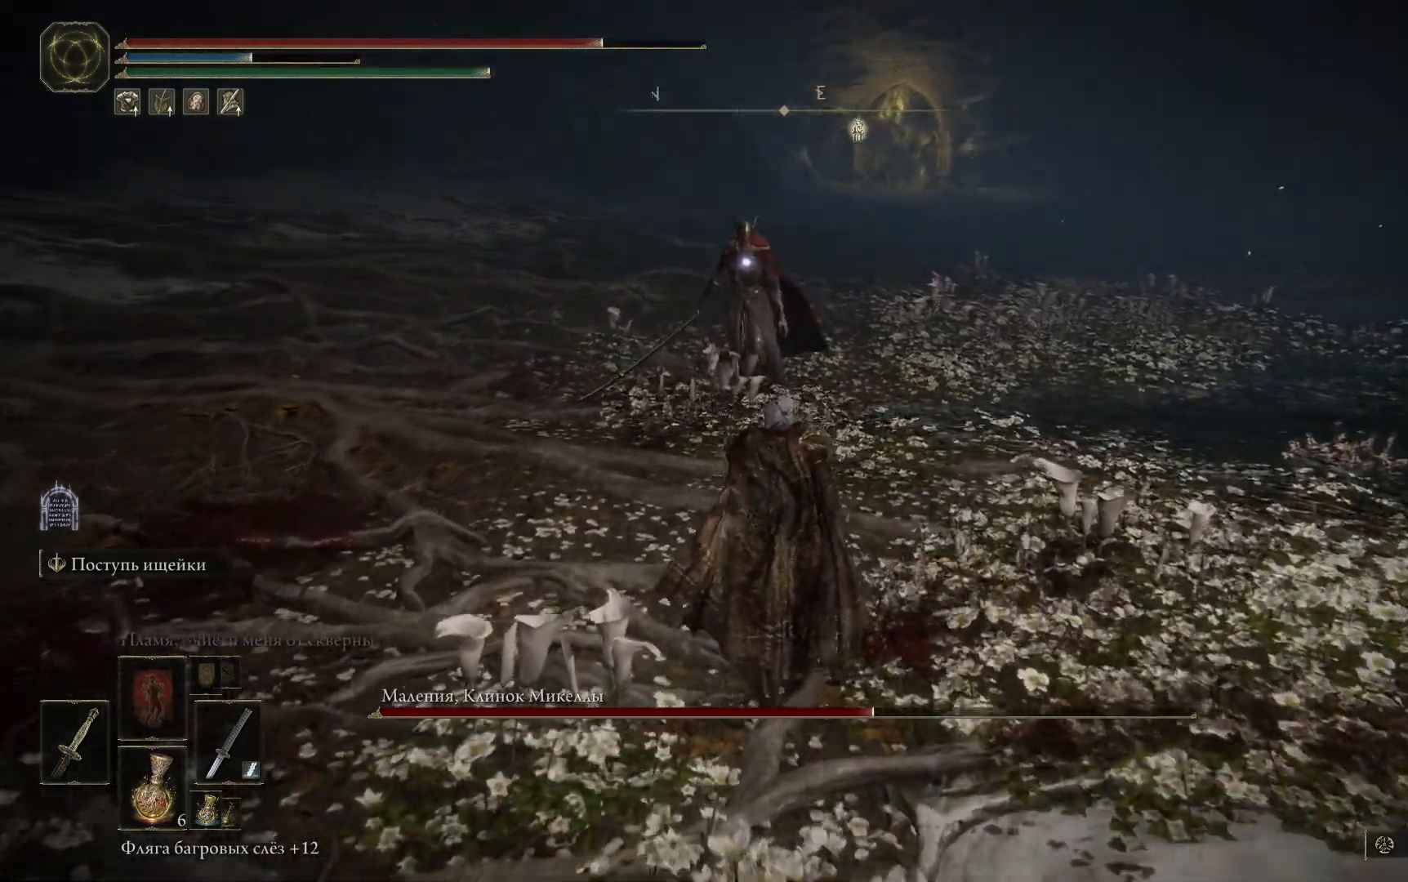
Gameplay with a controller (Xbox layout); each line is a JSON object with the inputs held at the frame after it. "events" lists button and stick changes between this image and that frame as [ms after this image, input, new state], when the widget could be followed in between.
{"buttons": [], "left_stick": "up", "right_stick": "center", "events": []}
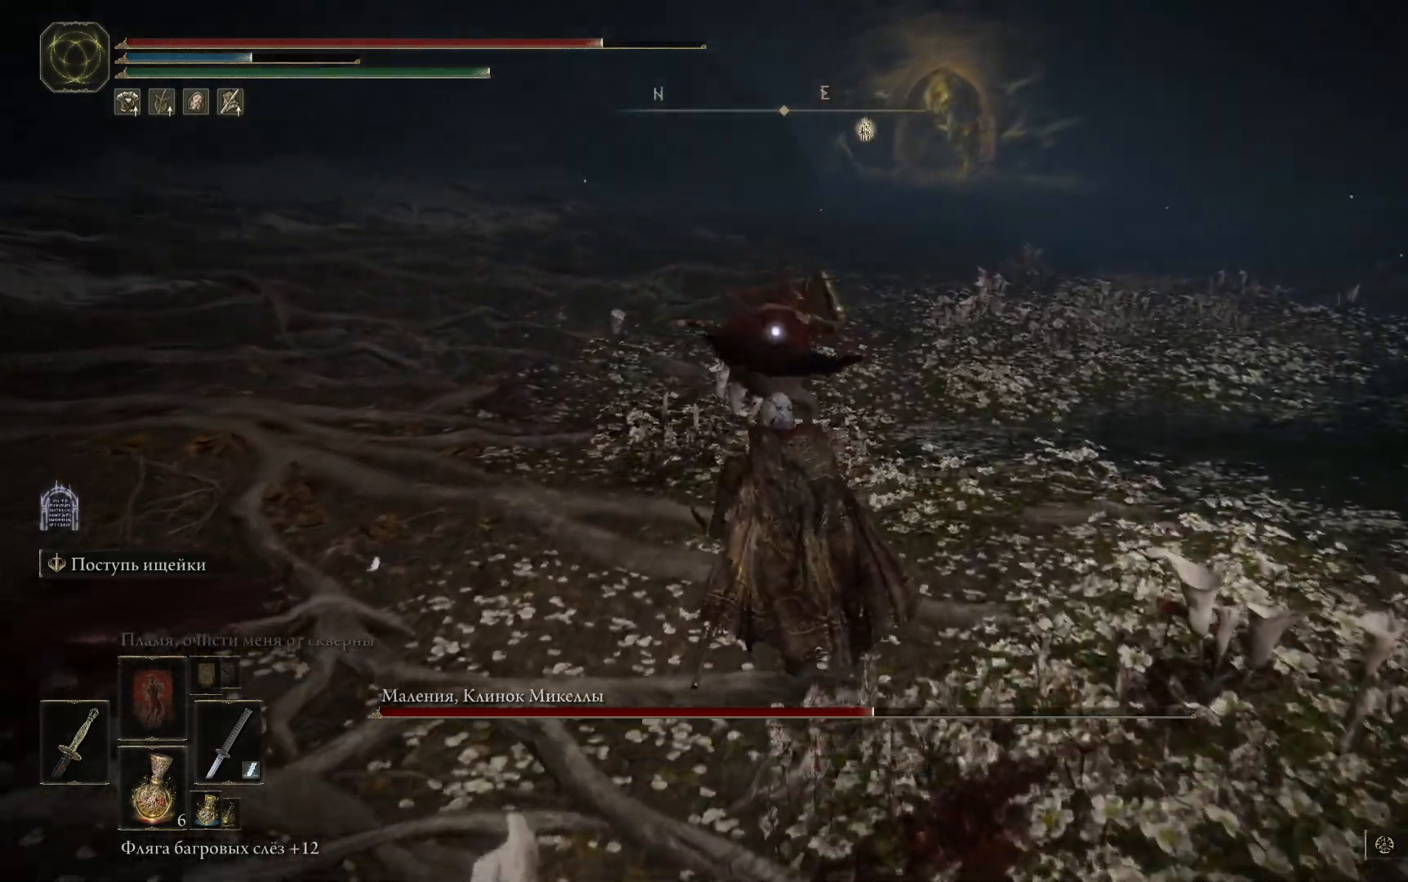
{"buttons": [], "left_stick": "up", "right_stick": "center", "events": [[17, "A", "down"], [184, "A", "up"], [334, "L1", "down"], [467, "L1", "up"]]}
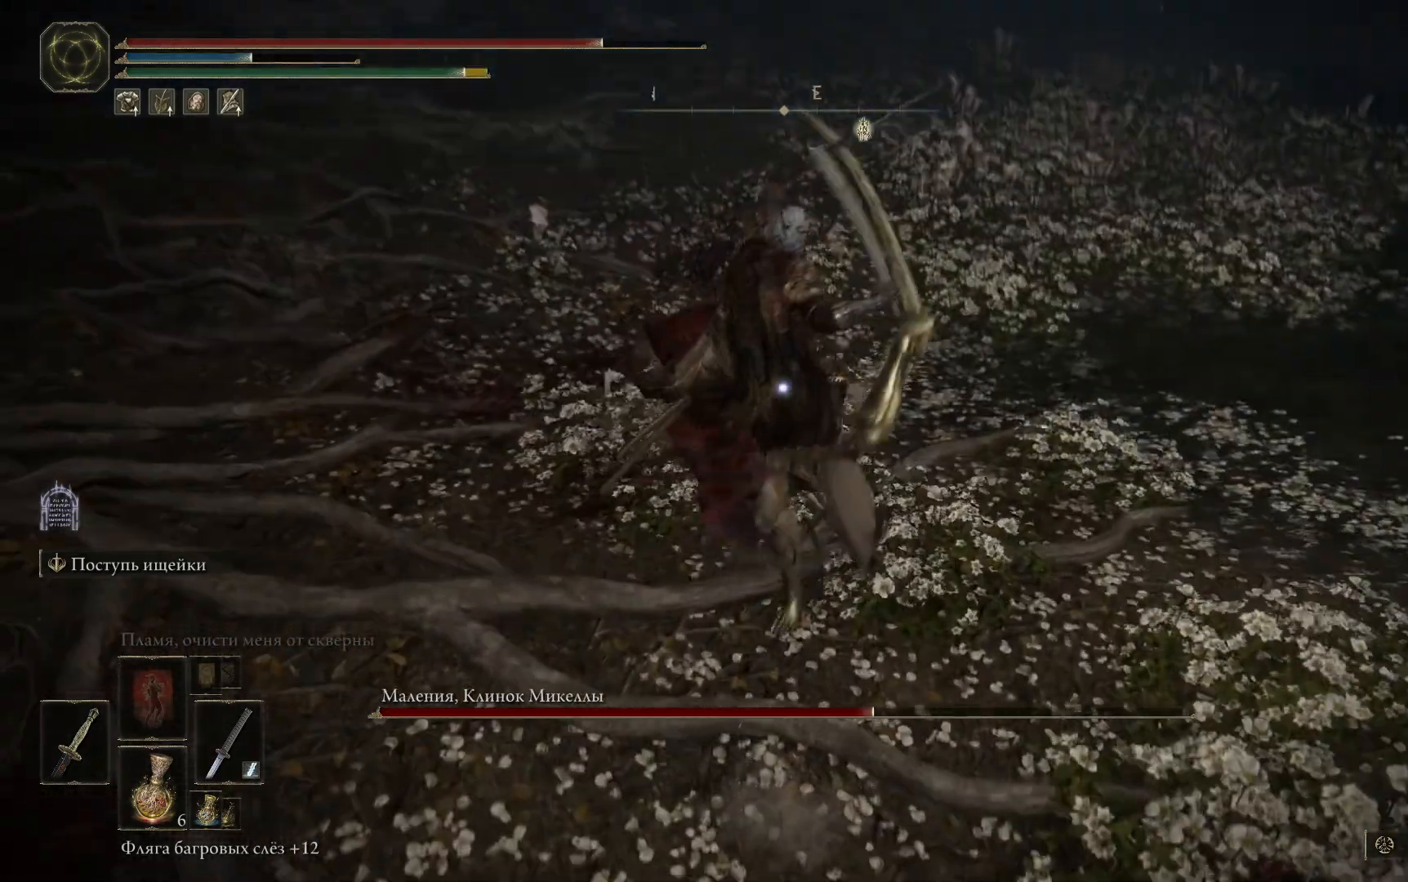
{"buttons": [], "left_stick": "up", "right_stick": "center", "events": [[16, "L1", "down"], [117, "L1", "up"], [167, "L1", "down"], [267, "L1", "up"], [317, "L1", "down"], [383, "L1", "up"], [417, "L1", "down"], [484, "L1", "up"]]}
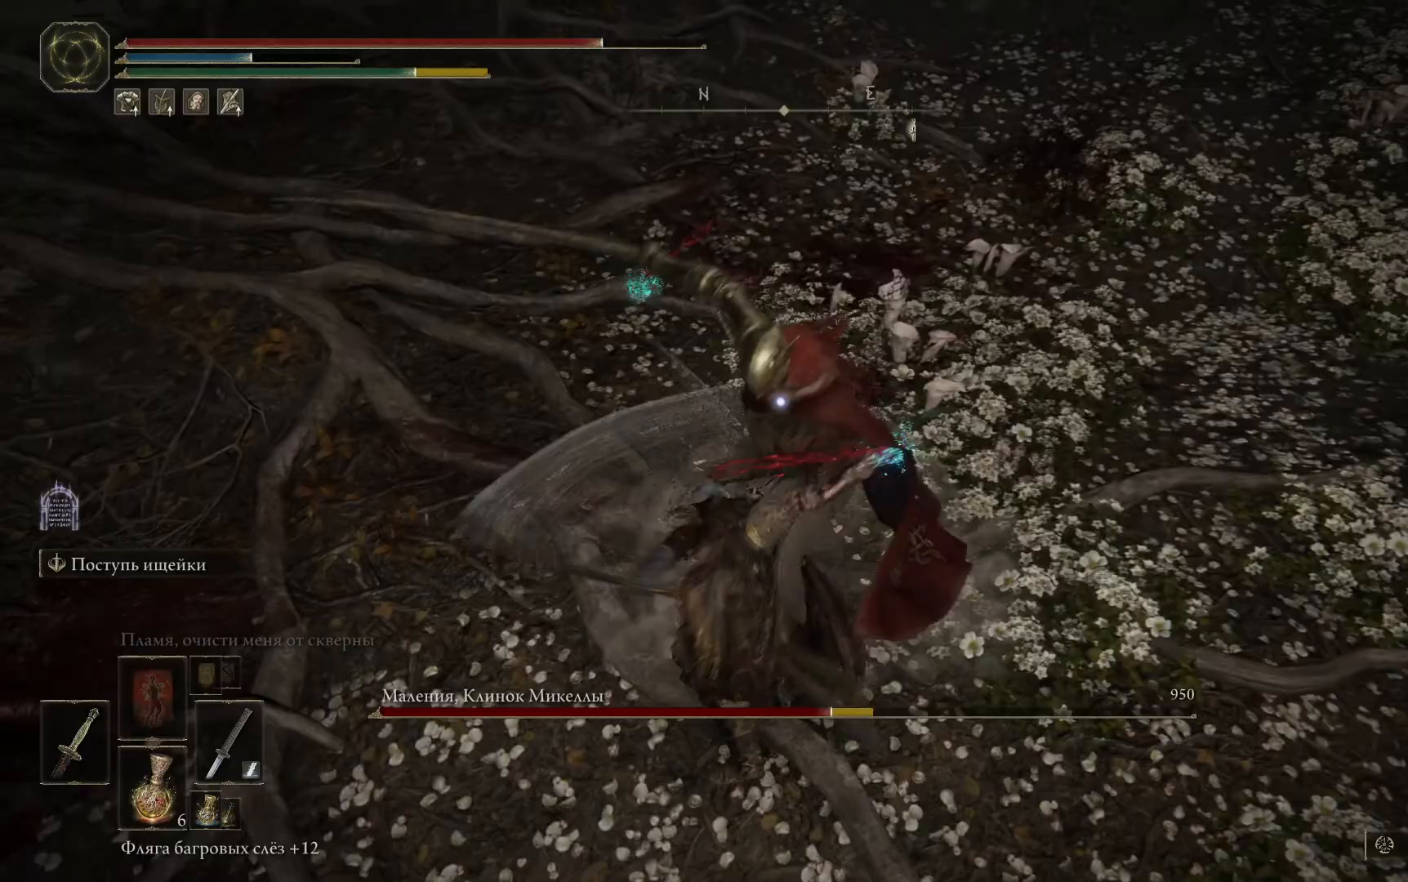
{"buttons": [], "left_stick": "up", "right_stick": "center", "events": [[34, "L1", "down"], [134, "L1", "up"], [184, "L1", "down"], [267, "L1", "up"], [317, "L1", "down"], [401, "L1", "up"], [451, "L1", "down"], [501, "L1", "up"]]}
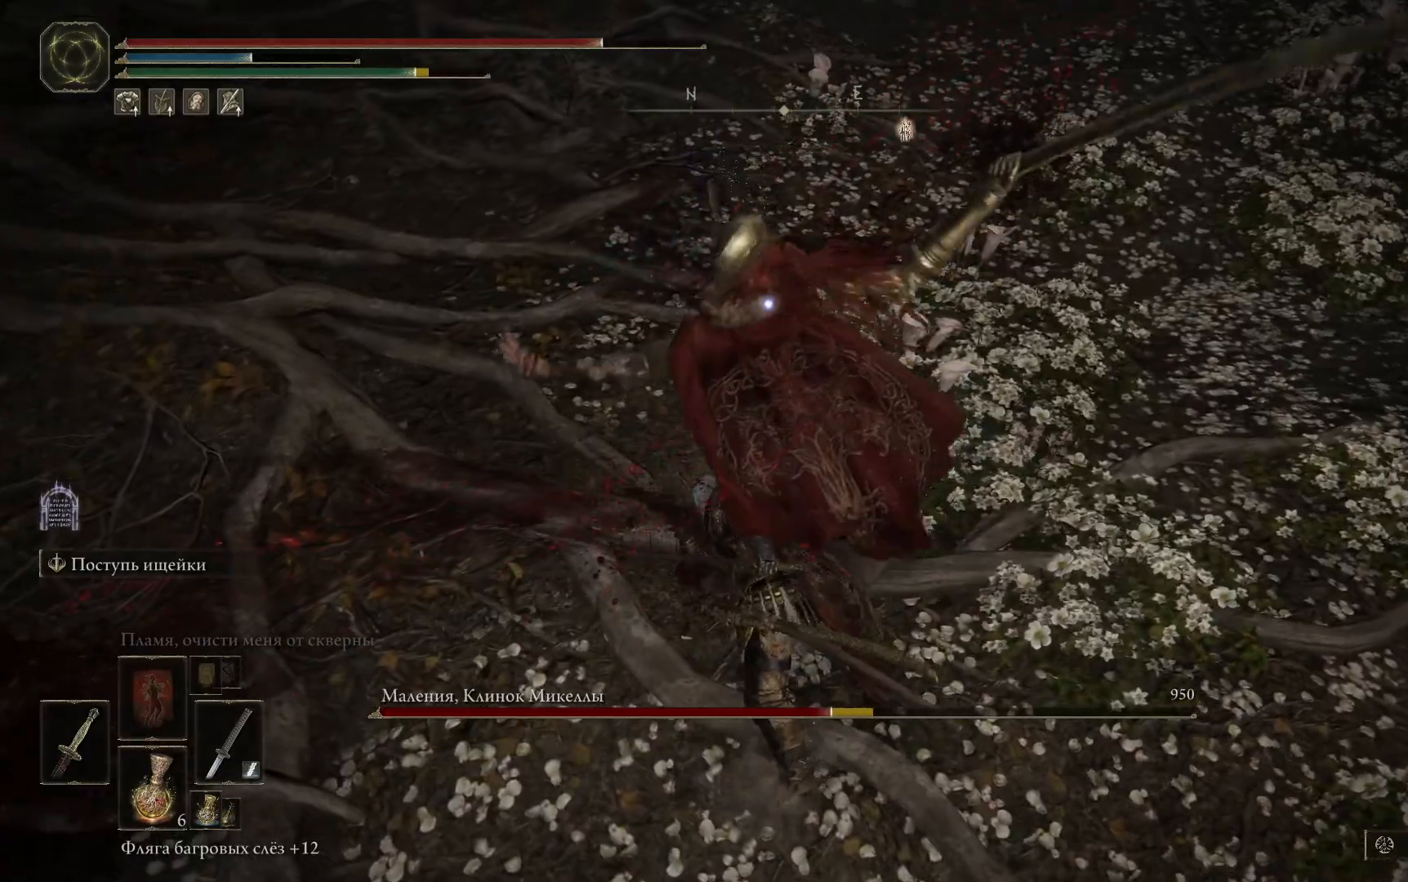
{"buttons": ["L1"], "left_stick": "up", "right_stick": "center", "events": [[67, "L1", "down"], [150, "L1", "up"], [217, "L1", "down"], [283, "L1", "up"], [317, "L1", "down"], [400, "L1", "up"], [434, "L1", "down"]]}
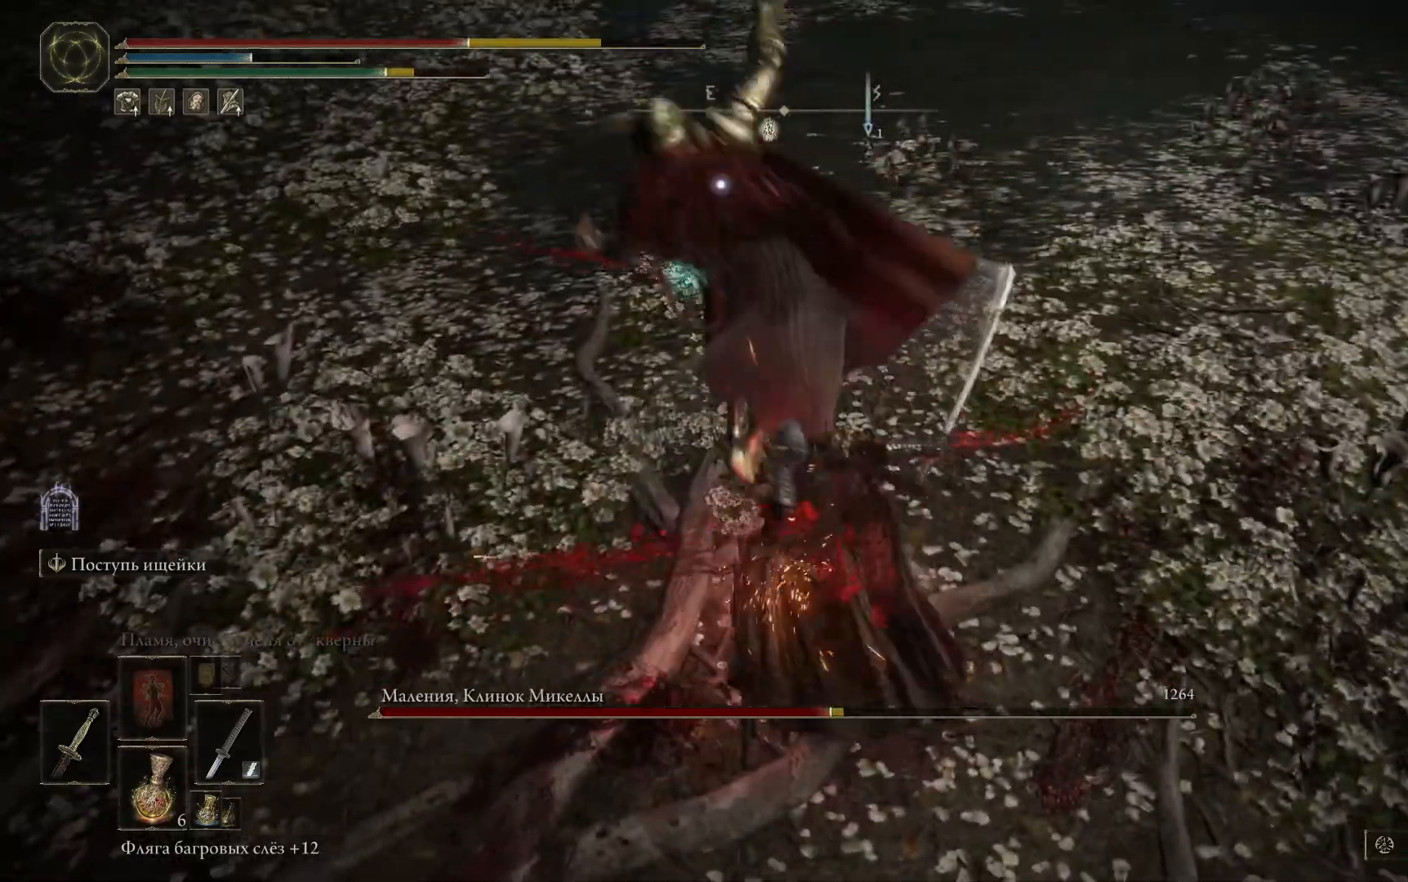
{"buttons": ["L1"], "left_stick": "up", "right_stick": "center", "events": [[17, "L1", "up"], [67, "L1", "down"], [167, "L1", "up"], [234, "L1", "down"], [284, "L1", "up"], [334, "L1", "down"], [417, "L1", "up"], [484, "L1", "down"]]}
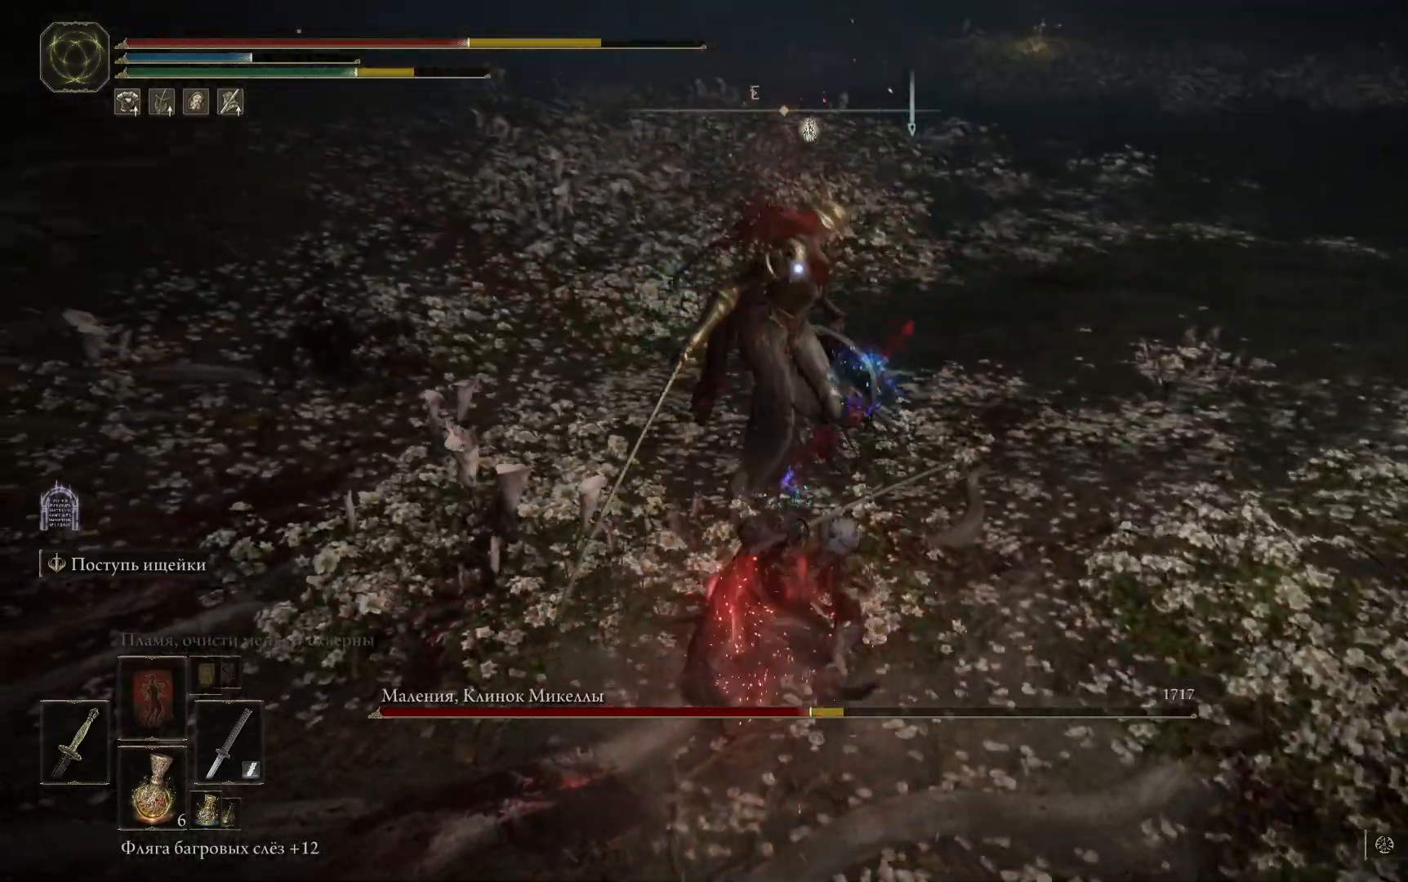
{"buttons": [], "left_stick": "up", "right_stick": "center", "events": [[33, "L1", "up"], [100, "L1", "down"], [183, "L1", "up"], [267, "L1", "down"], [350, "L1", "up"], [400, "L1", "down"], [484, "L1", "up"]]}
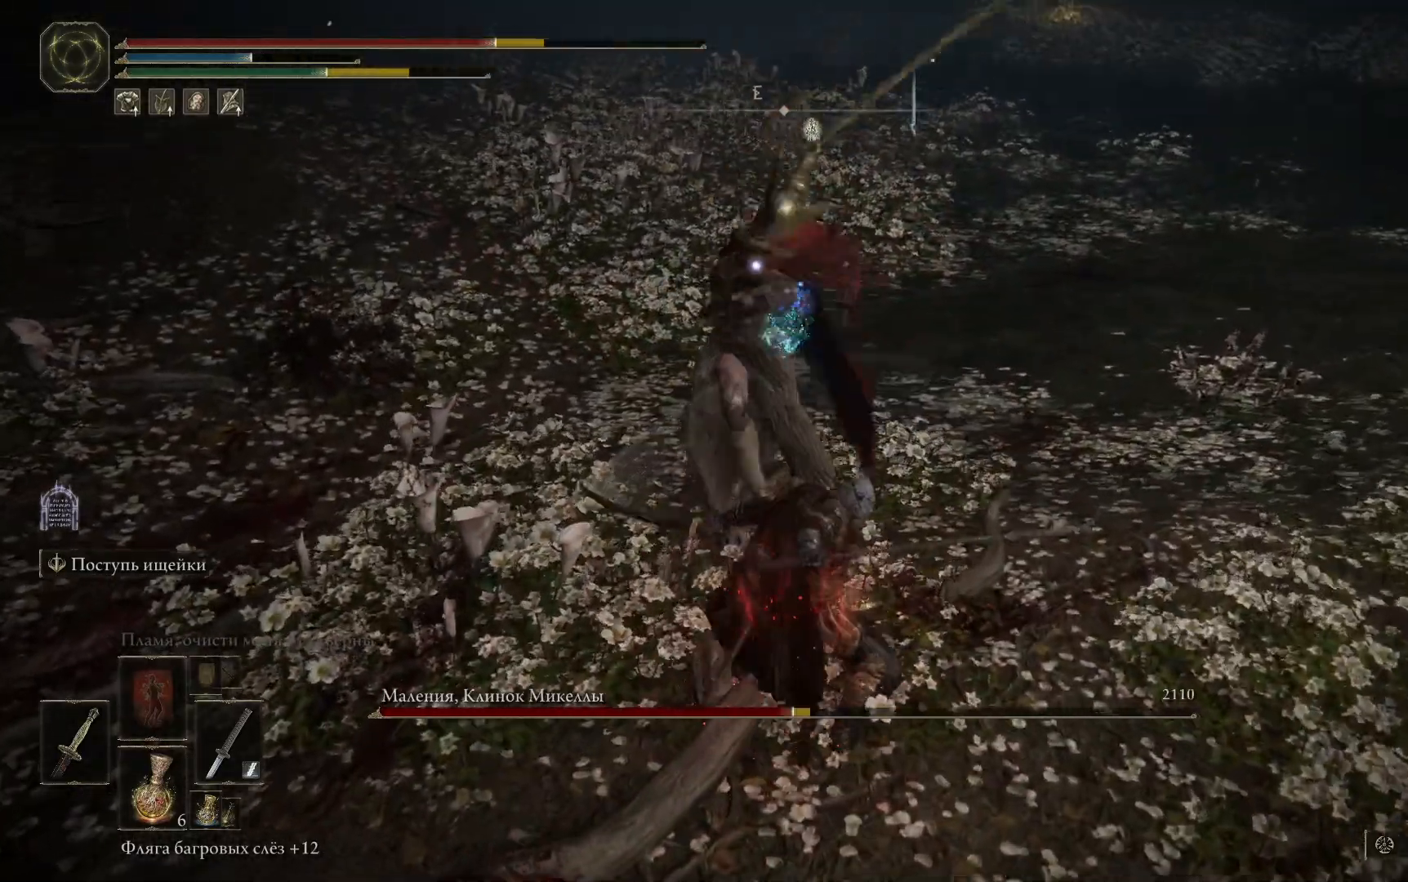
{"buttons": ["L1"], "left_stick": "up", "right_stick": "center", "events": [[50, "L1", "down"], [134, "L1", "up"], [184, "L1", "down"], [267, "L1", "up"], [334, "L1", "down"], [417, "L1", "up"], [484, "L1", "down"]]}
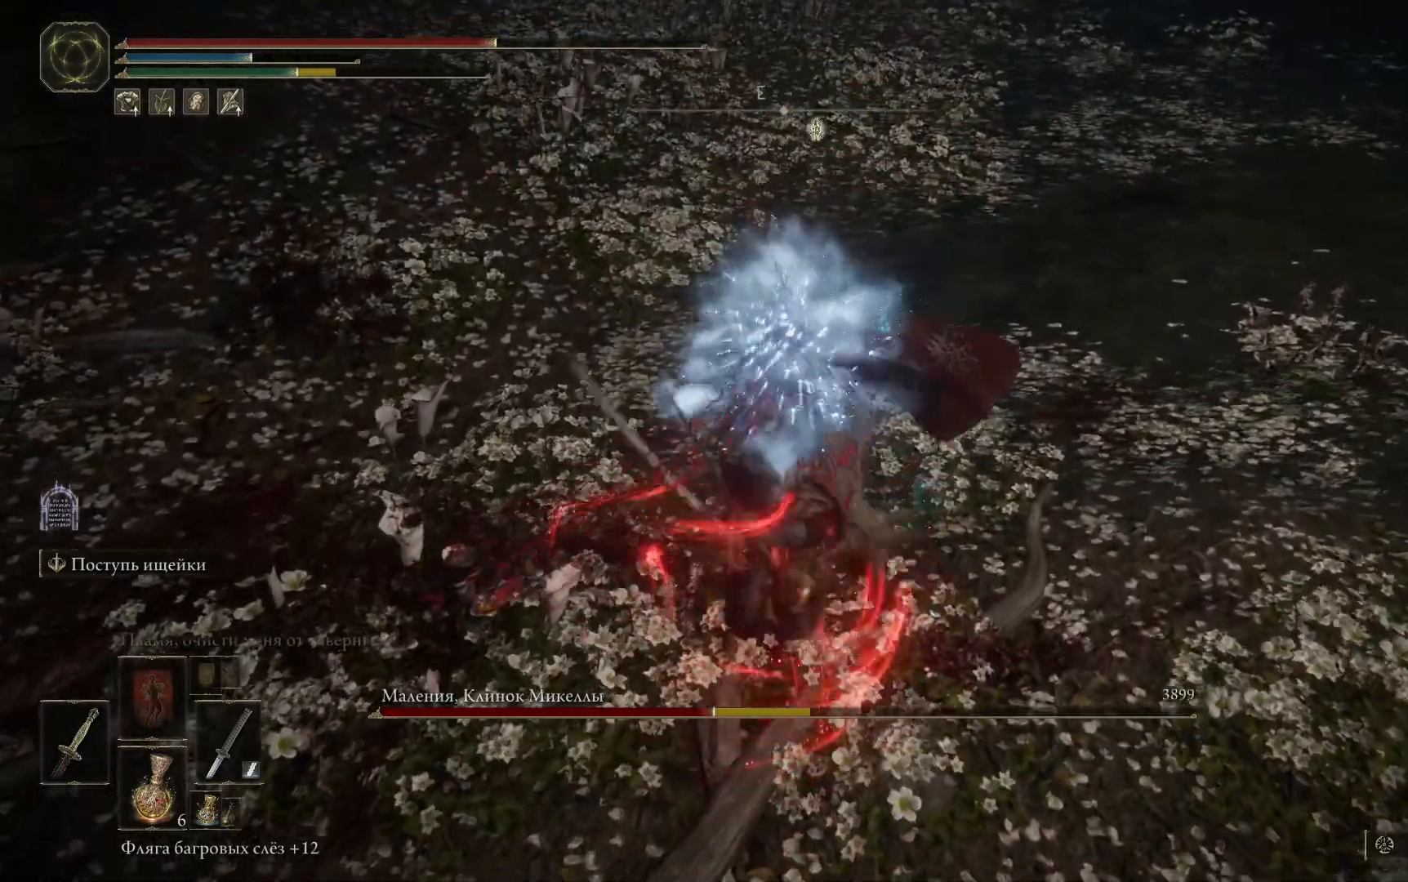
{"buttons": ["L1"], "left_stick": "up", "right_stick": "center", "events": [[83, "L1", "up"], [133, "L1", "down"], [250, "L1", "up"], [300, "L1", "down"], [400, "L1", "up"], [467, "L1", "down"]]}
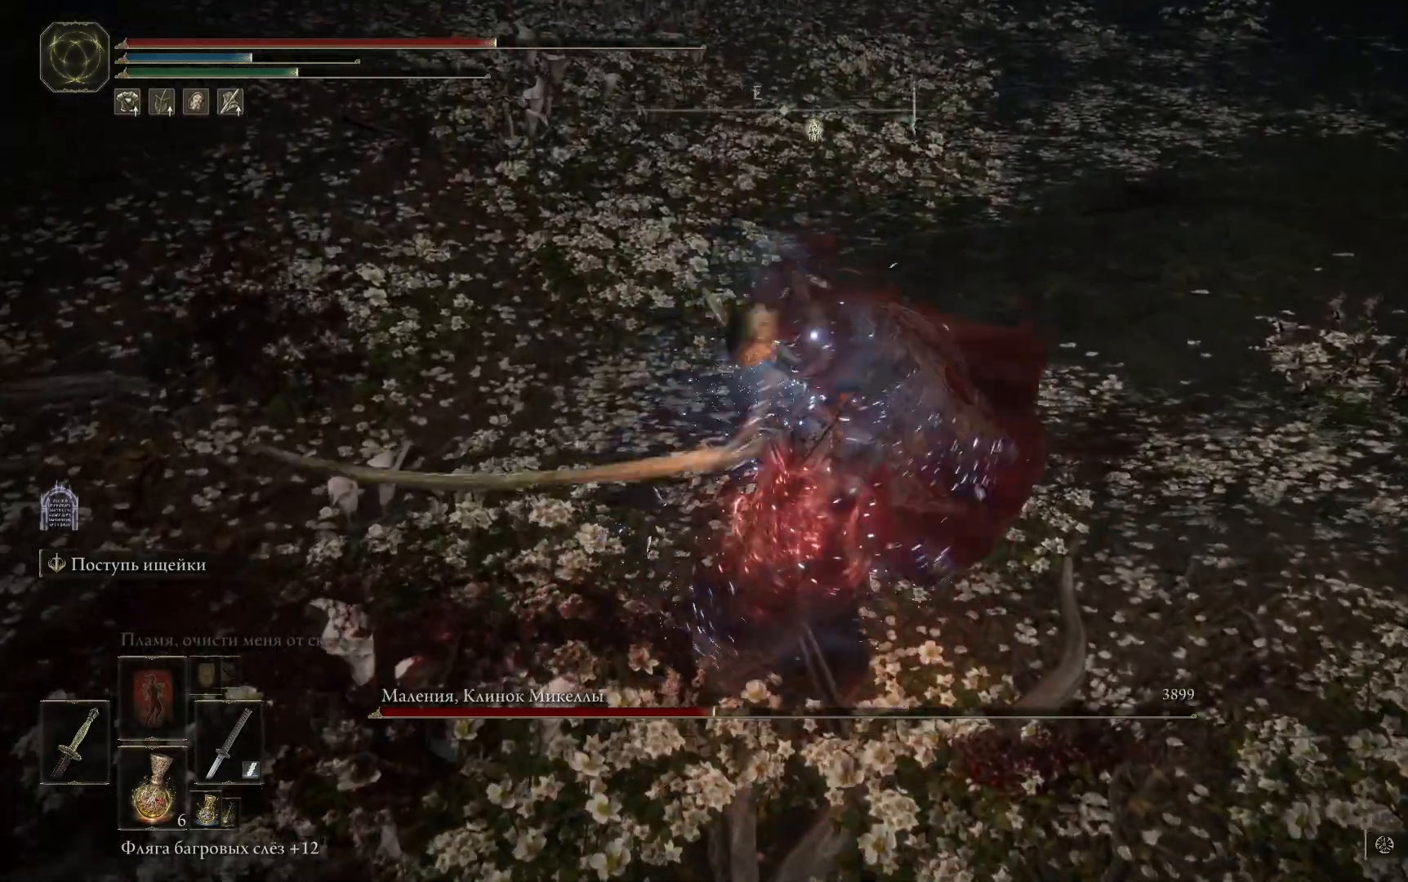
{"buttons": ["L1"], "left_stick": "up", "right_stick": "center", "events": [[84, "L1", "up"], [167, "L1", "down"], [251, "L1", "up"], [334, "L1", "down"], [401, "L1", "up"], [501, "L1", "down"]]}
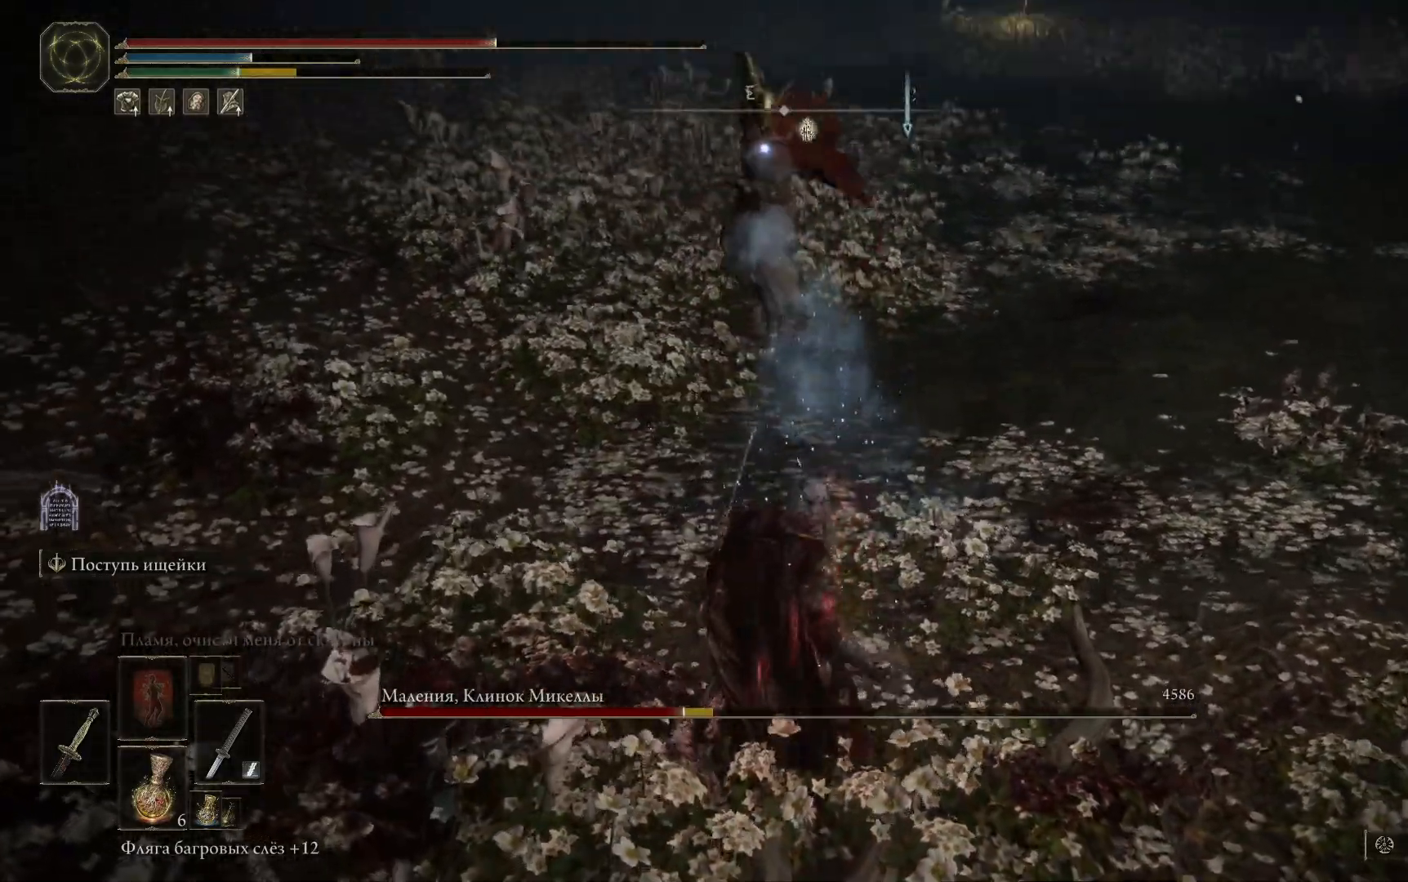
{"buttons": [], "left_stick": "down-right", "right_stick": "center", "events": [[83, "L1", "up"], [233, "left_stick", "center"], [283, "left_stick", "down-right"]]}
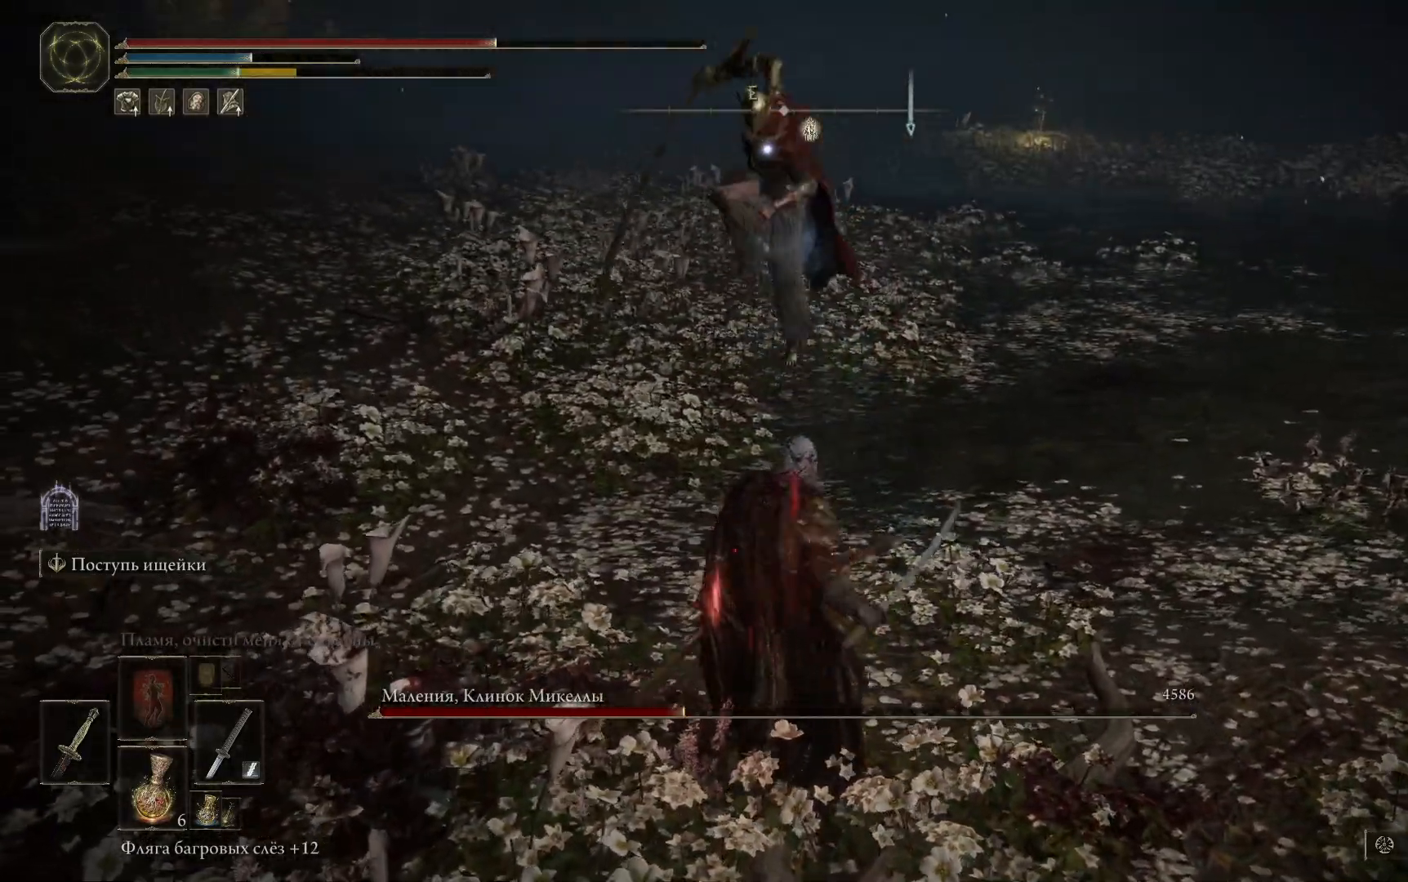
{"buttons": [], "left_stick": "down-right", "right_stick": "center", "events": []}